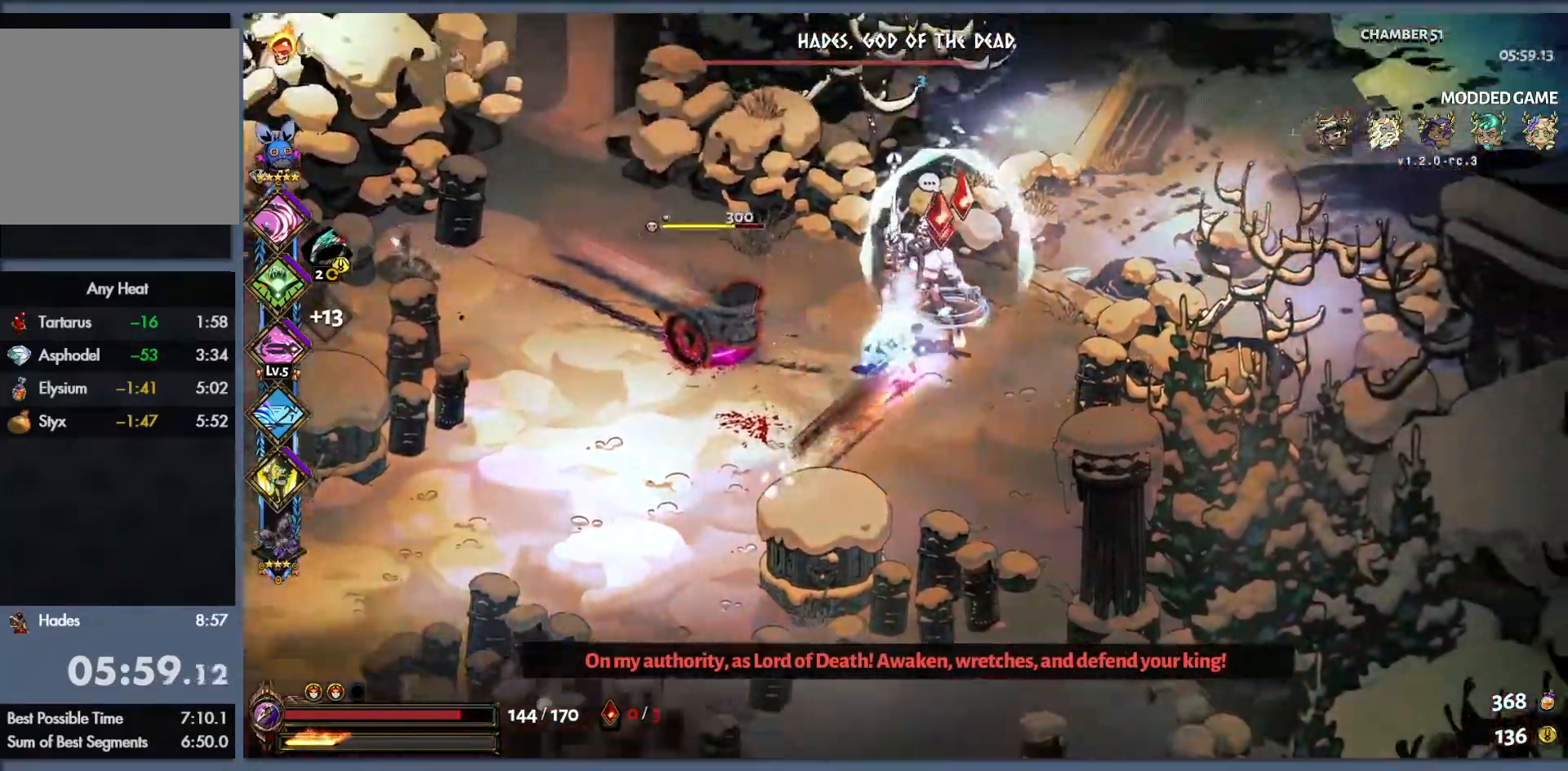
Gameplay with a controller (Xbox layout); each line is a JSON object with the inputs held at the frame after it. "events" lists button and stick changes between this image and that frame as [ms after this image, input, new state], when the widget could be followed in between. Not read: right_stick.
{"buttons": [], "left_stick": "down-left", "events": [[17, "B", "down"], [100, "B", "up"], [350, "left_stick", "down-right"], [483, "left_stick", "down-left"]]}
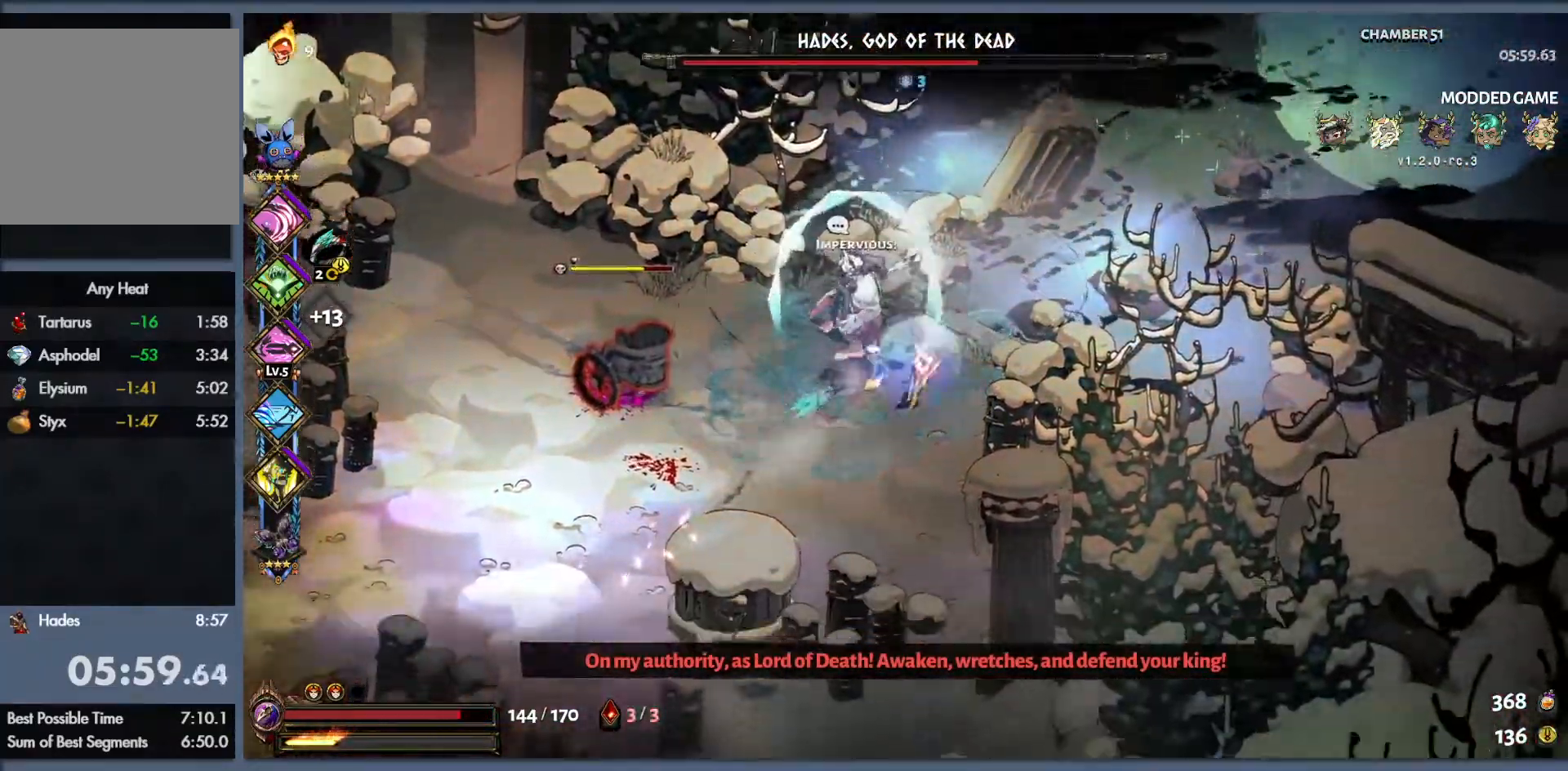
{"buttons": ["B"], "left_stick": "down-left", "events": [[400, "B", "down"]]}
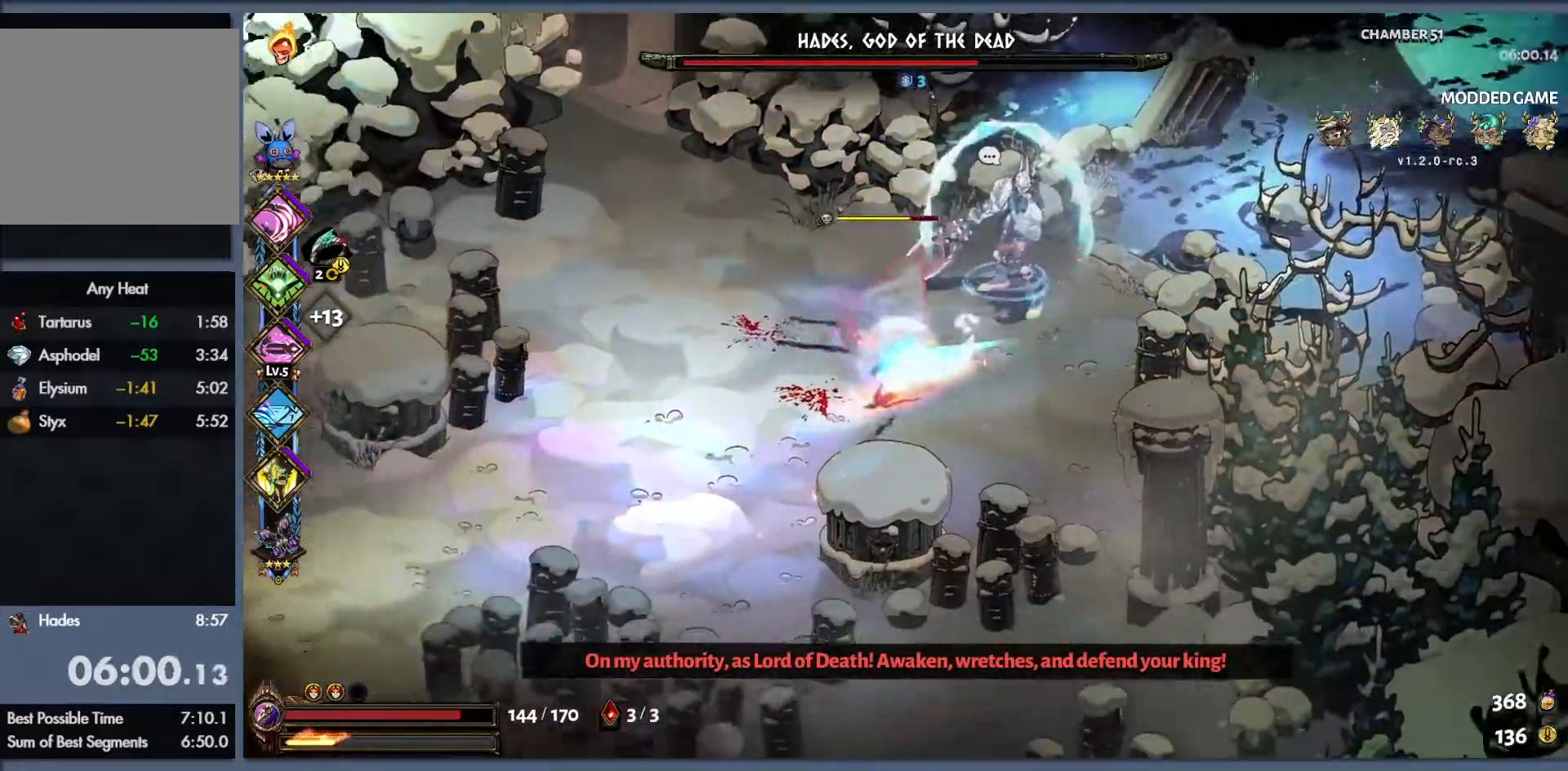
{"buttons": [], "left_stick": "right", "events": [[17, "B", "up"], [100, "left_stick", "up-left"], [200, "B", "down"], [200, "left_stick", "up-right"], [333, "B", "up"], [350, "left_stick", "right"]]}
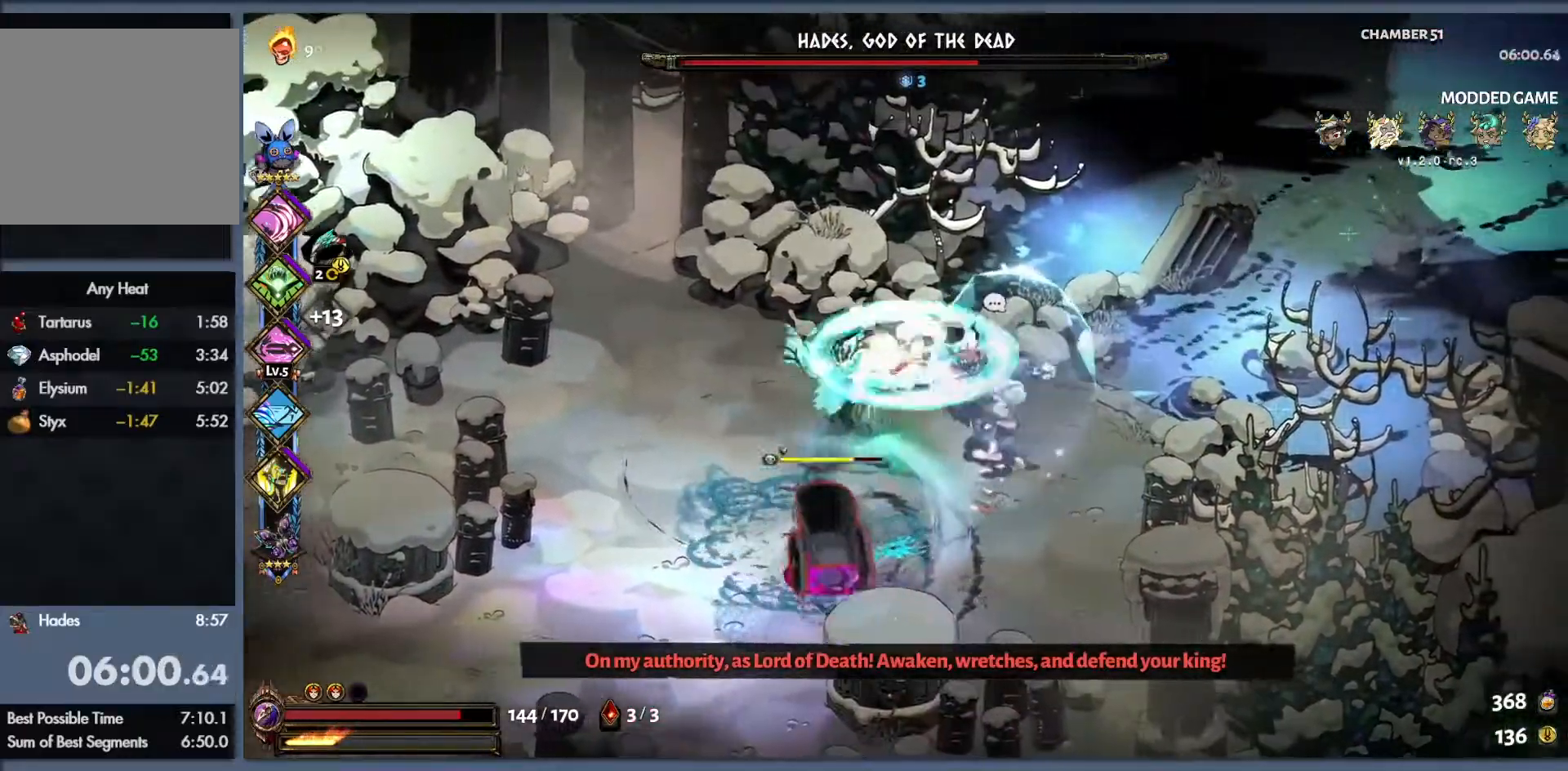
{"buttons": ["Y"], "left_stick": "down-left", "events": [[83, "left_stick", "down-right"], [200, "R2", "down"], [233, "L1", "down"], [233, "Y", "down"], [283, "L1", "up"], [283, "R2", "up"], [283, "left_stick", "down-left"], [383, "L1", "down"], [467, "L1", "up"]]}
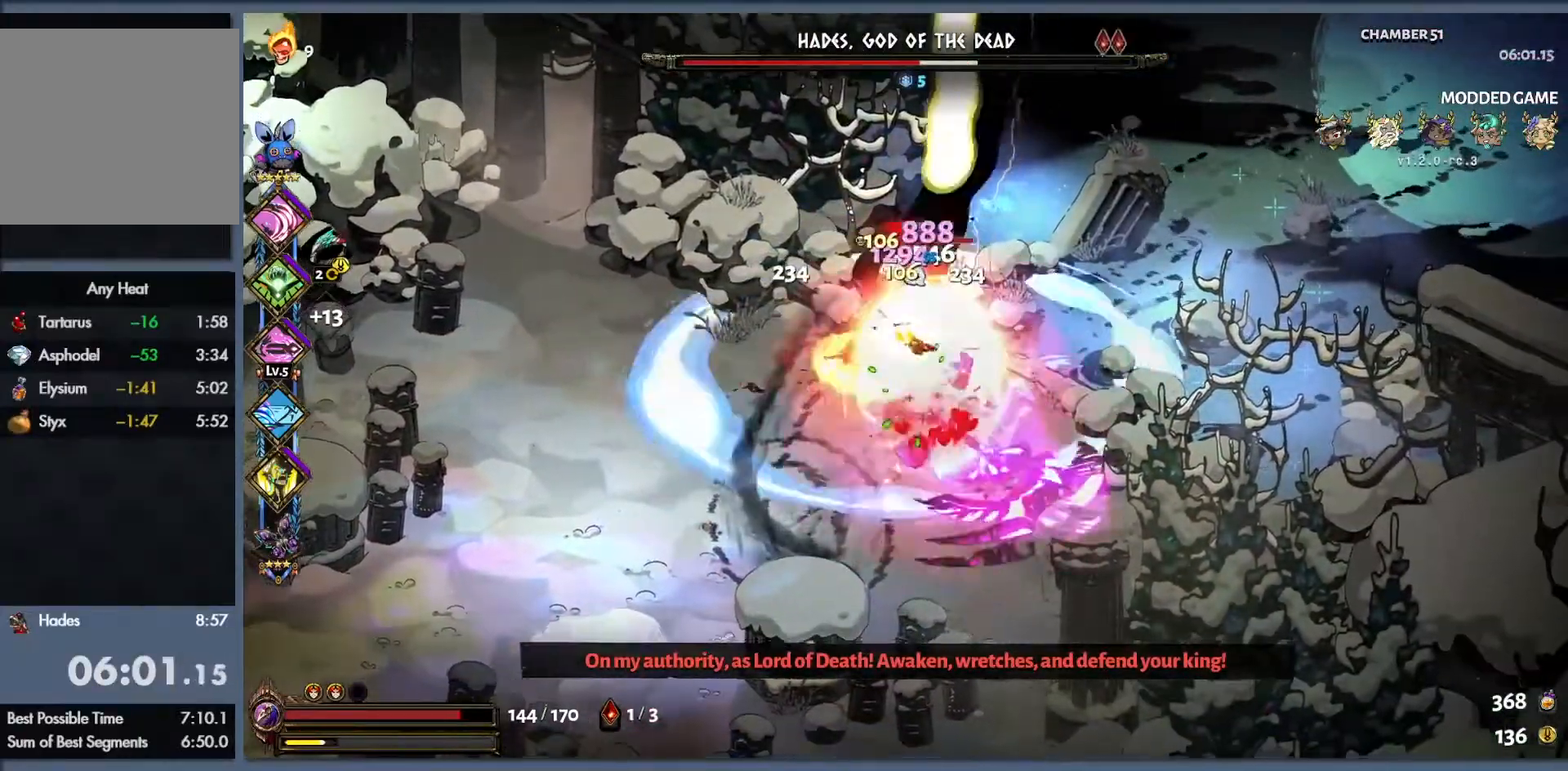
{"buttons": ["Y"], "left_stick": "down-right", "events": [[33, "L1", "down"], [100, "L1", "up"], [200, "L1", "down"], [200, "left_stick", "down"], [250, "L1", "up"], [350, "left_stick", "down-right"], [417, "L1", "down"], [500, "L1", "up"]]}
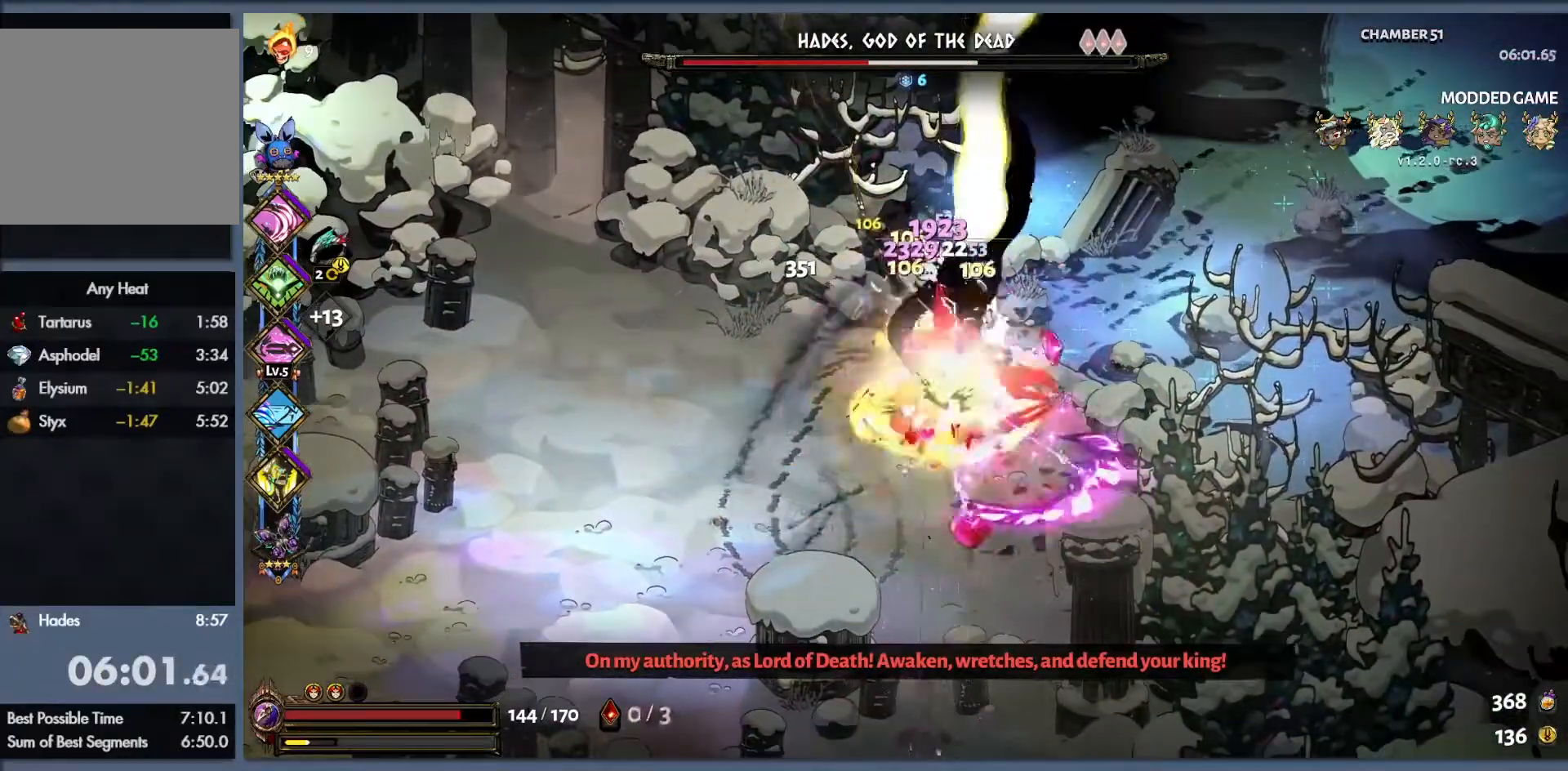
{"buttons": ["Y"], "left_stick": "down-right", "events": [[83, "L1", "down"], [167, "L1", "up"], [250, "L1", "down"], [300, "L1", "up"], [383, "L1", "down"], [467, "L1", "up"]]}
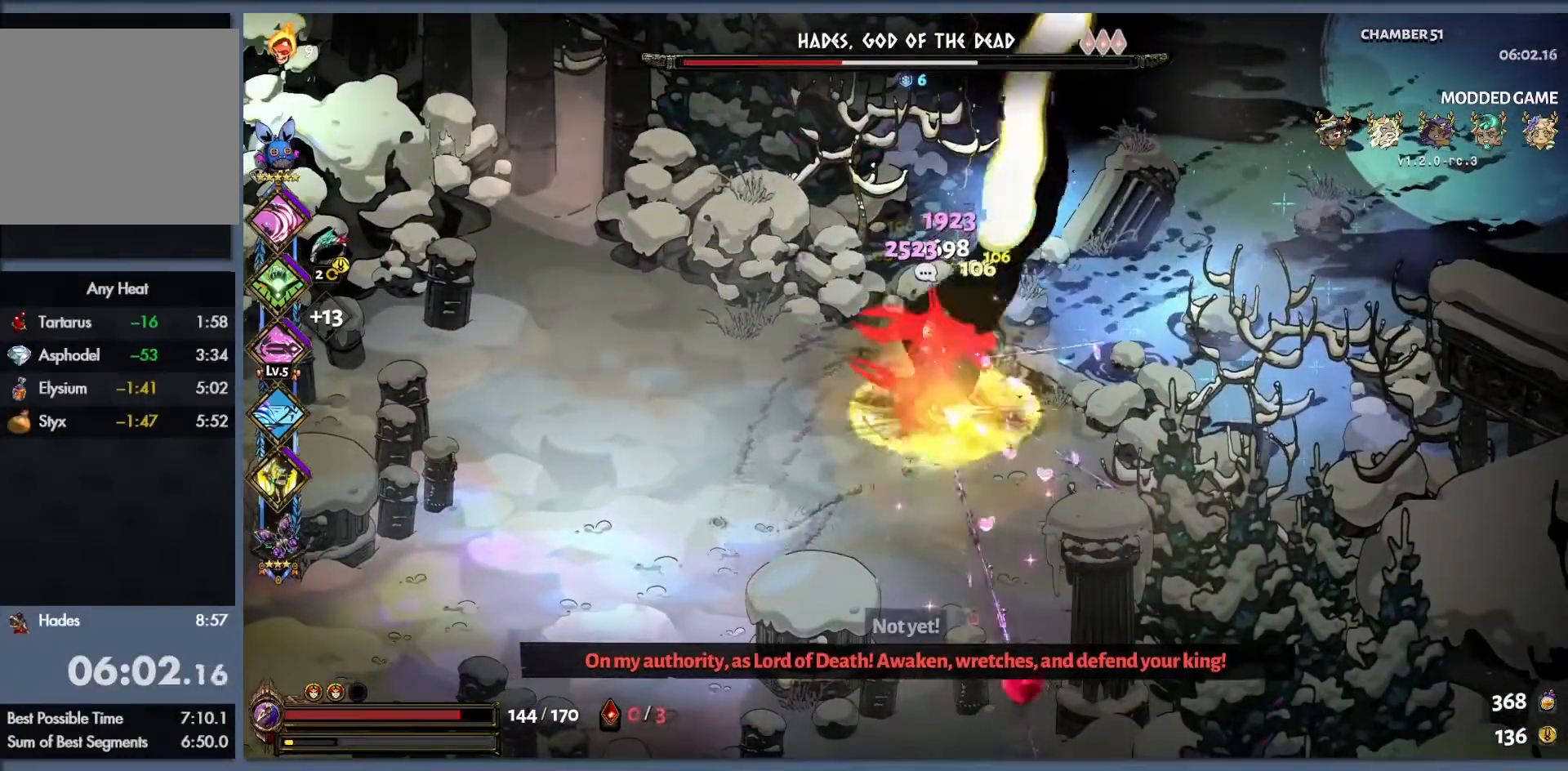
{"buttons": ["Y"], "left_stick": "down-right", "events": [[33, "L1", "down"], [117, "L1", "up"], [183, "L1", "down"], [250, "L1", "up"], [367, "L1", "down"], [417, "L1", "up"]]}
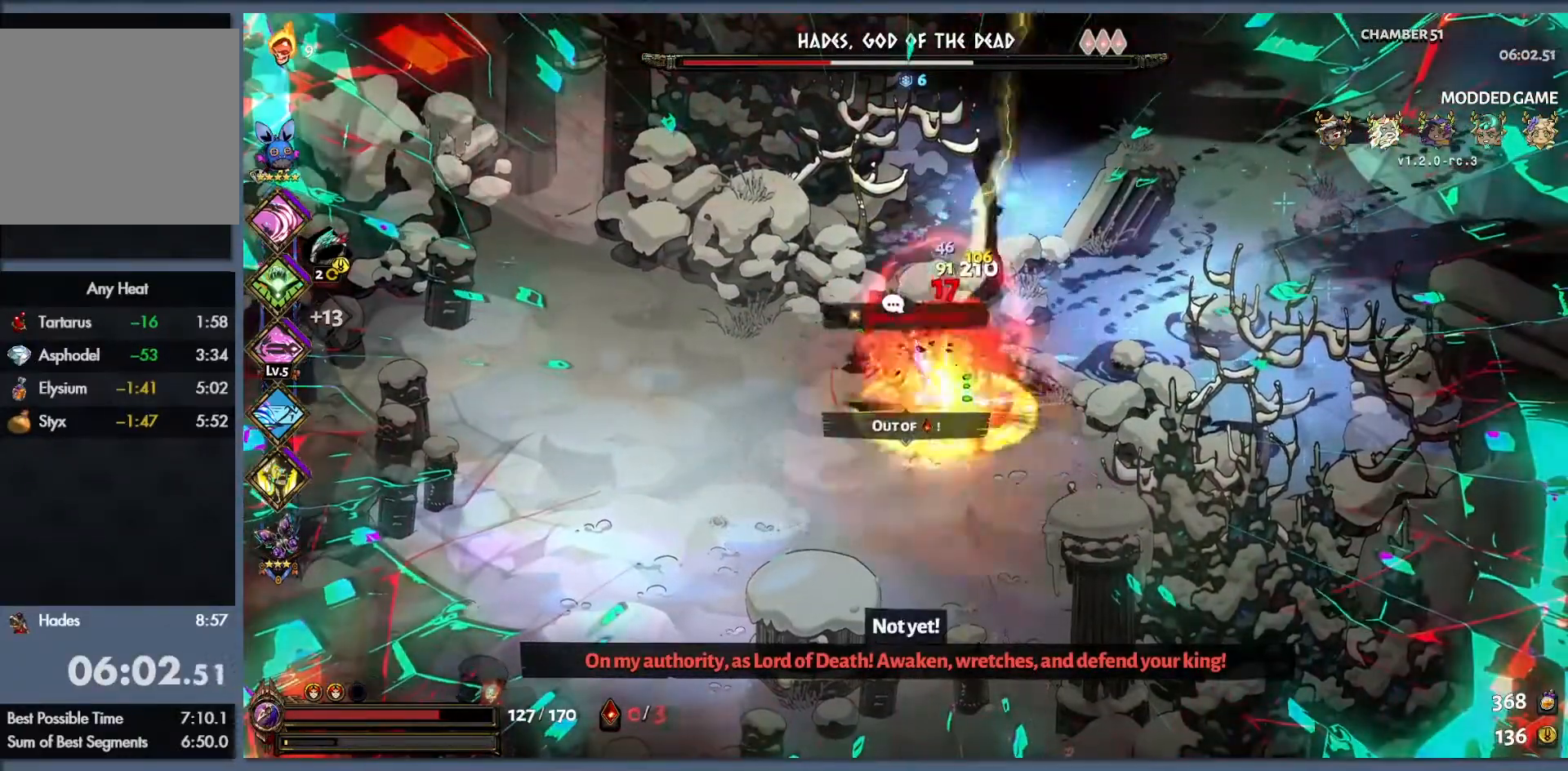
{"buttons": ["Y", "L1"], "left_stick": "up-left", "events": [[17, "L1", "down"], [83, "L1", "up"], [117, "B", "down"], [233, "B", "up"], [233, "L1", "down"], [333, "L1", "up"], [367, "left_stick", "up-left"], [450, "L1", "down"]]}
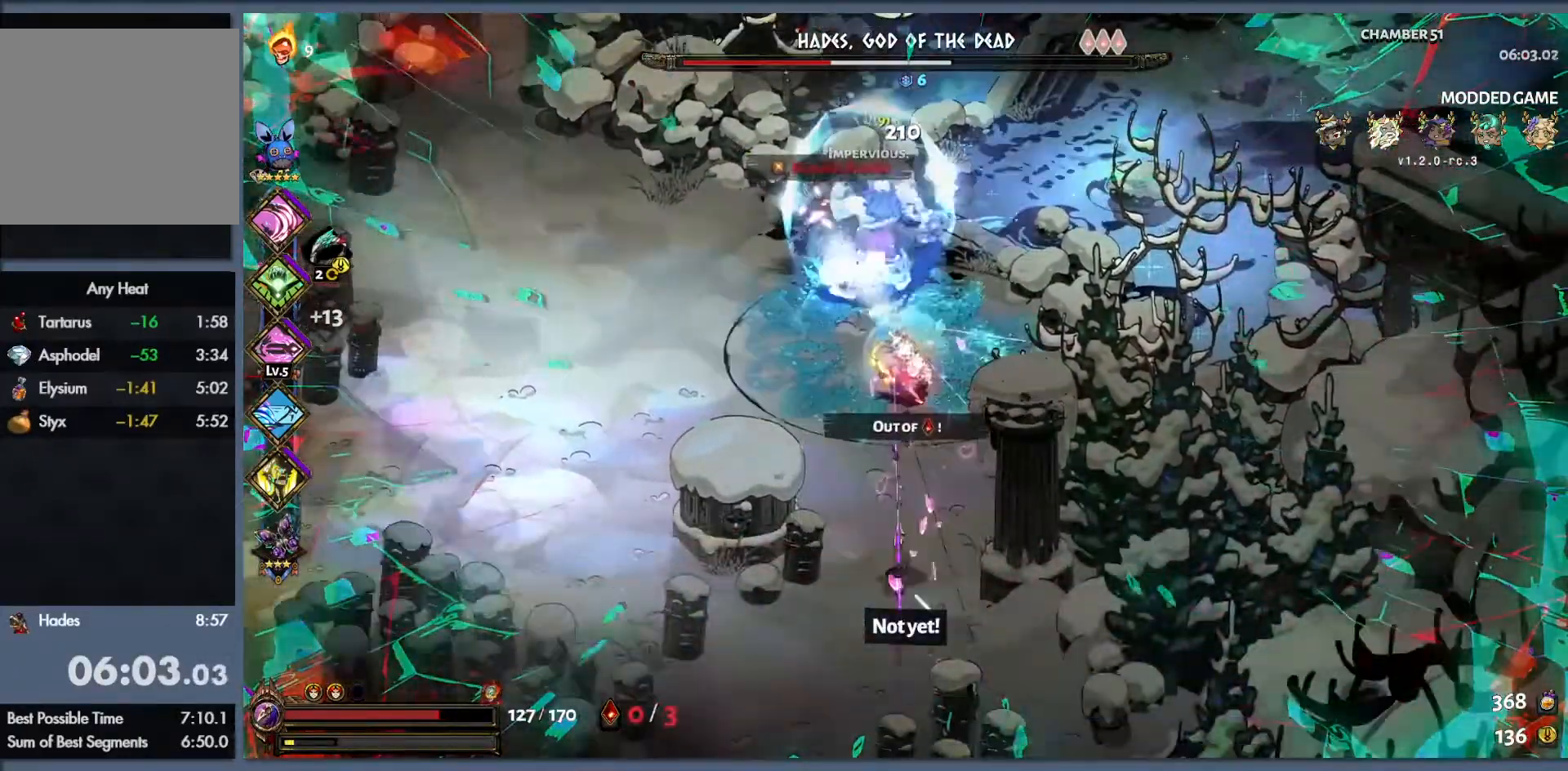
{"buttons": ["Y"], "left_stick": "up-left", "events": [[67, "L1", "up"], [400, "L1", "down"], [467, "L1", "up"]]}
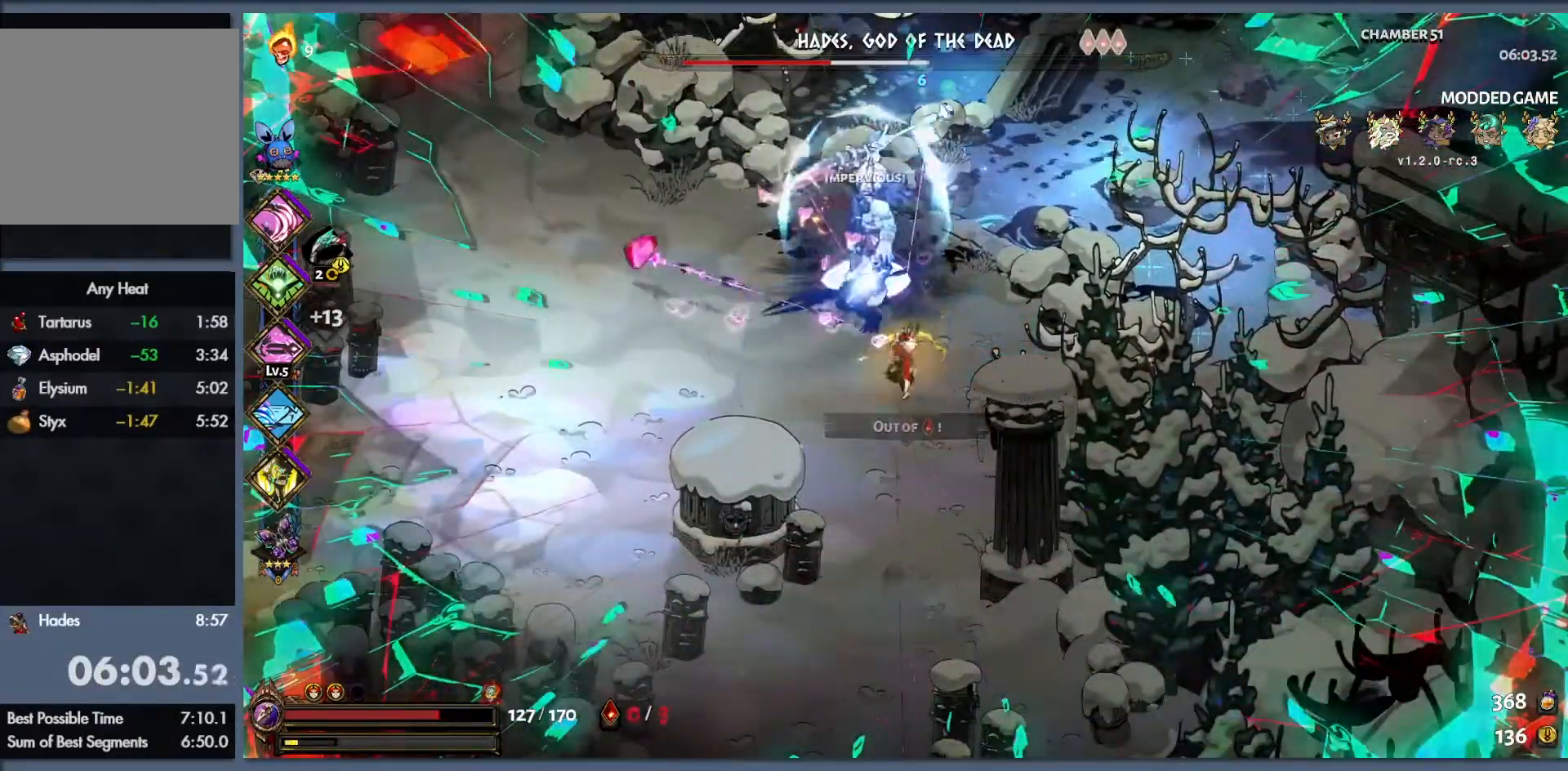
{"buttons": ["Y"], "left_stick": "down-right", "events": [[33, "B", "down"], [167, "B", "up"], [233, "left_stick", "down-right"]]}
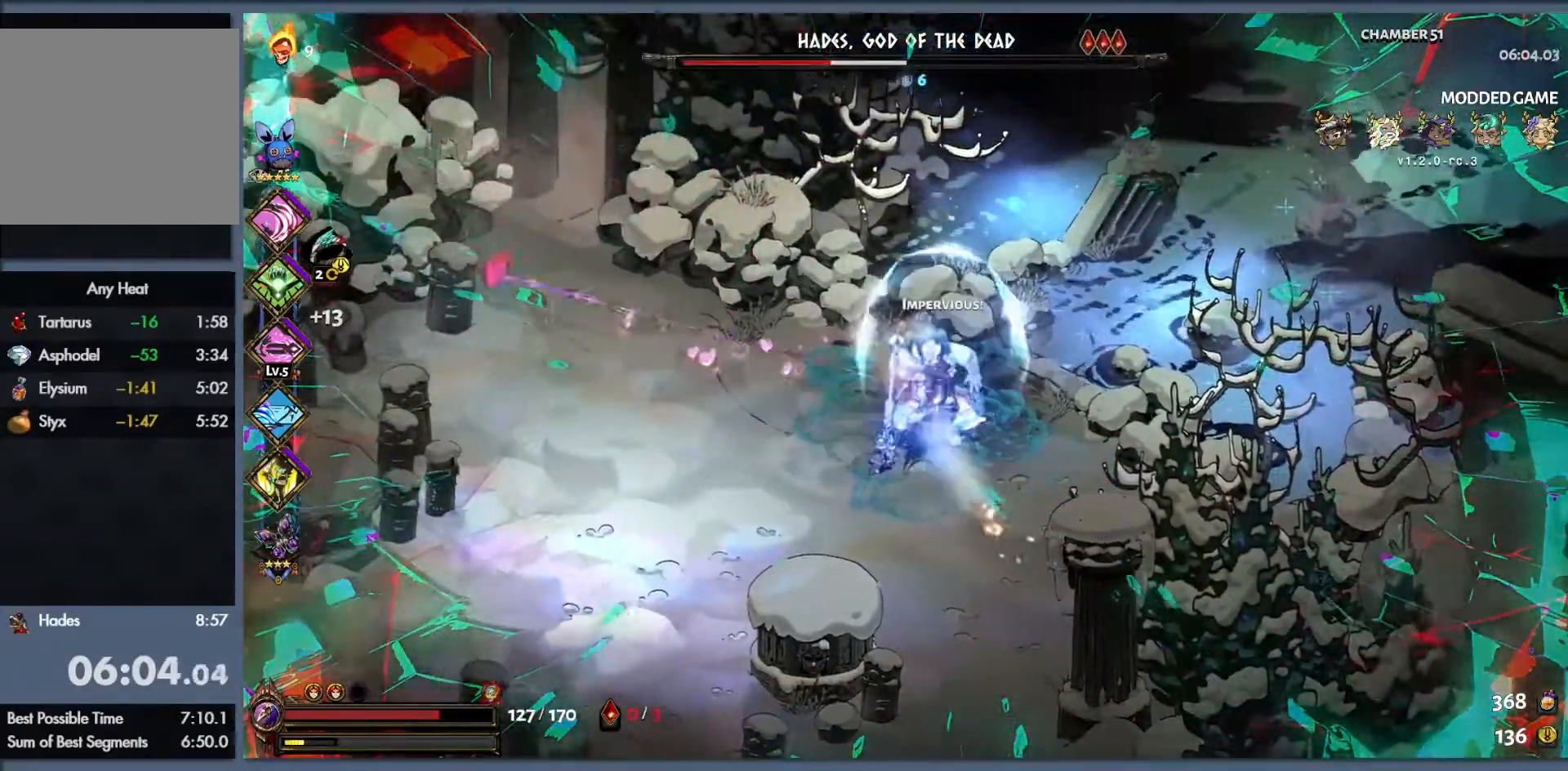
{"buttons": [], "left_stick": "down-right", "events": [[417, "Y", "up"]]}
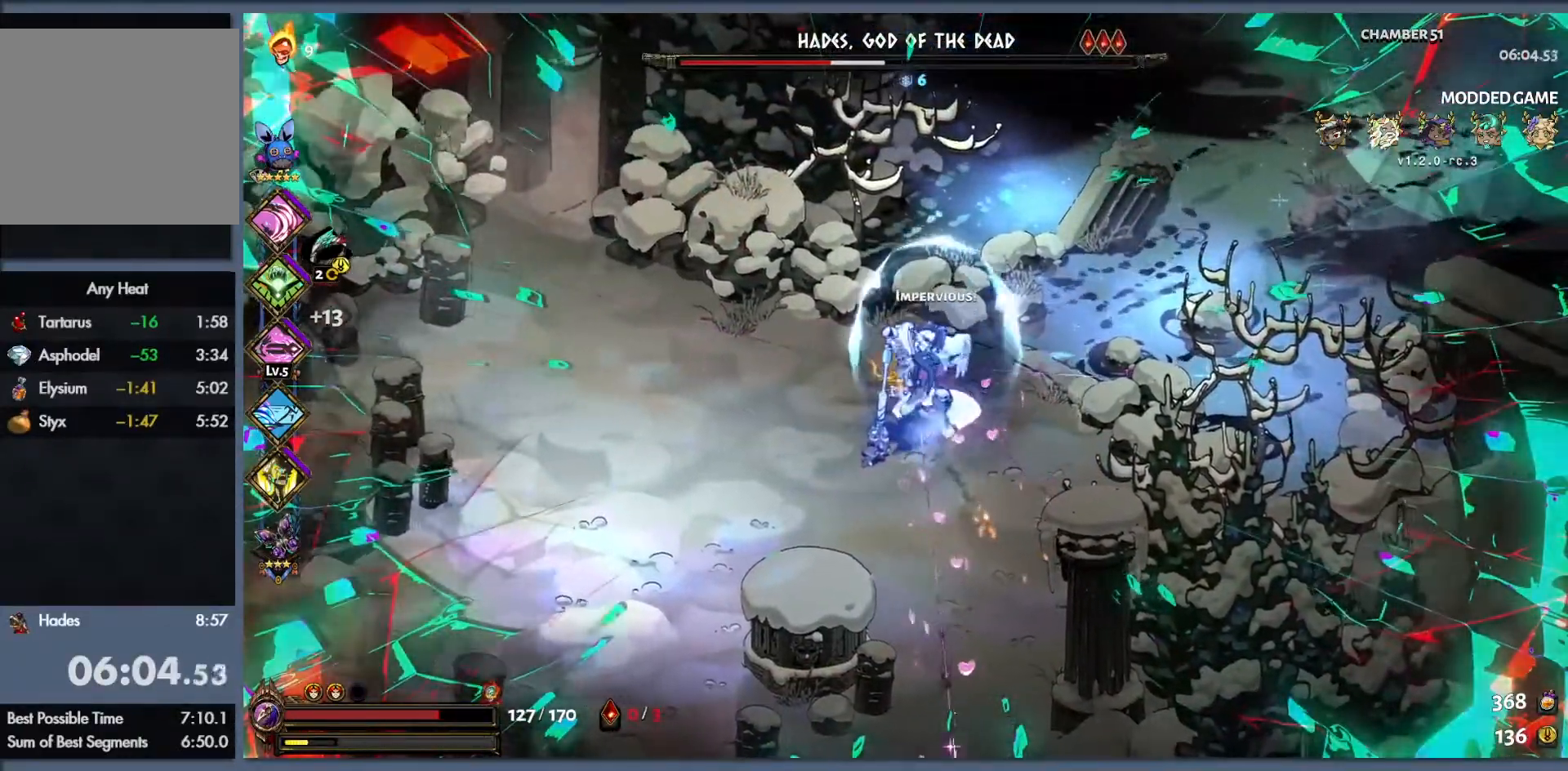
{"buttons": [], "left_stick": "right", "events": [[133, "B", "down"], [250, "B", "up"], [400, "left_stick", "right"]]}
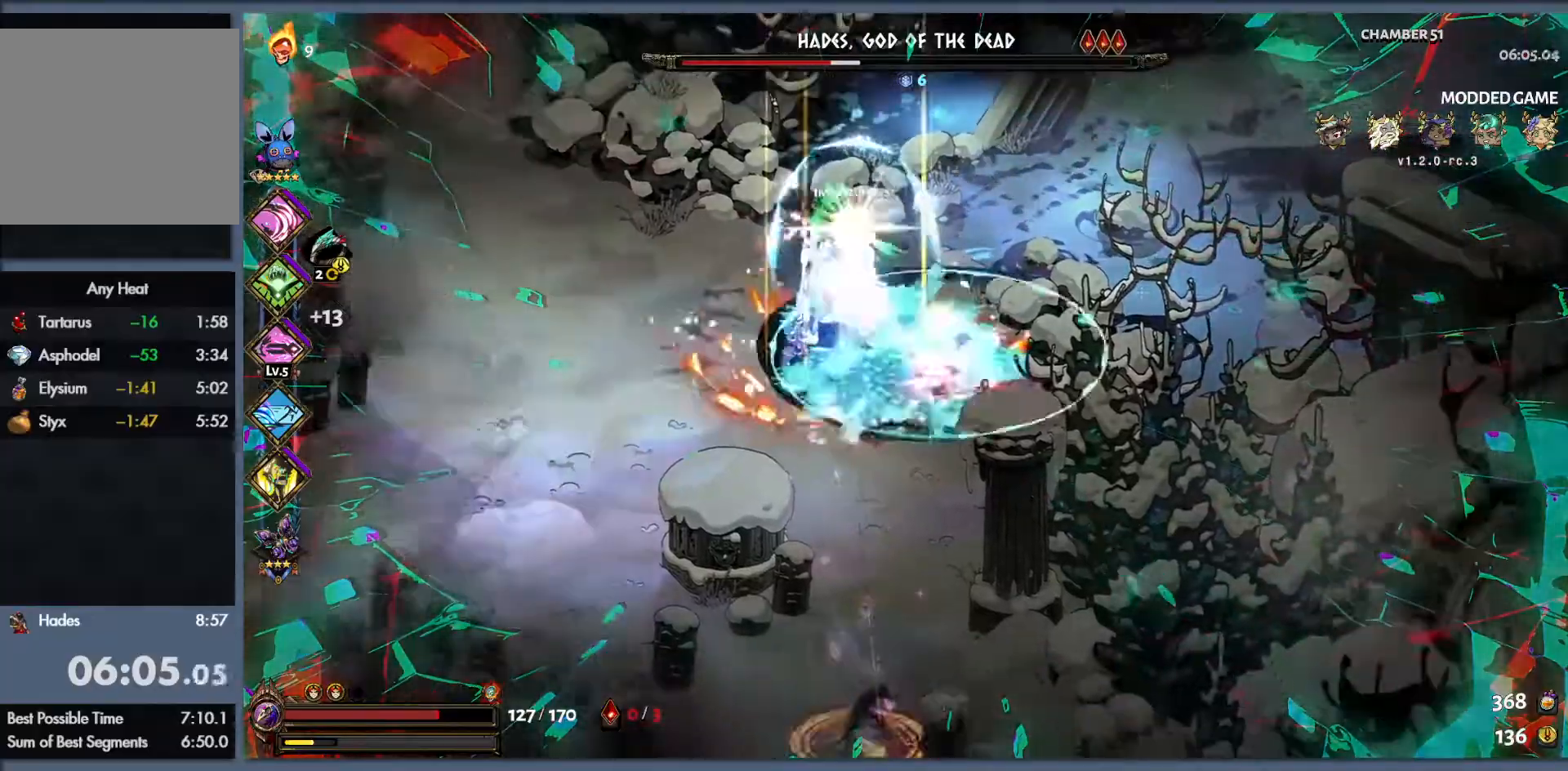
{"buttons": [], "left_stick": "left", "events": [[267, "left_stick", "down-left"], [367, "left_stick", "left"]]}
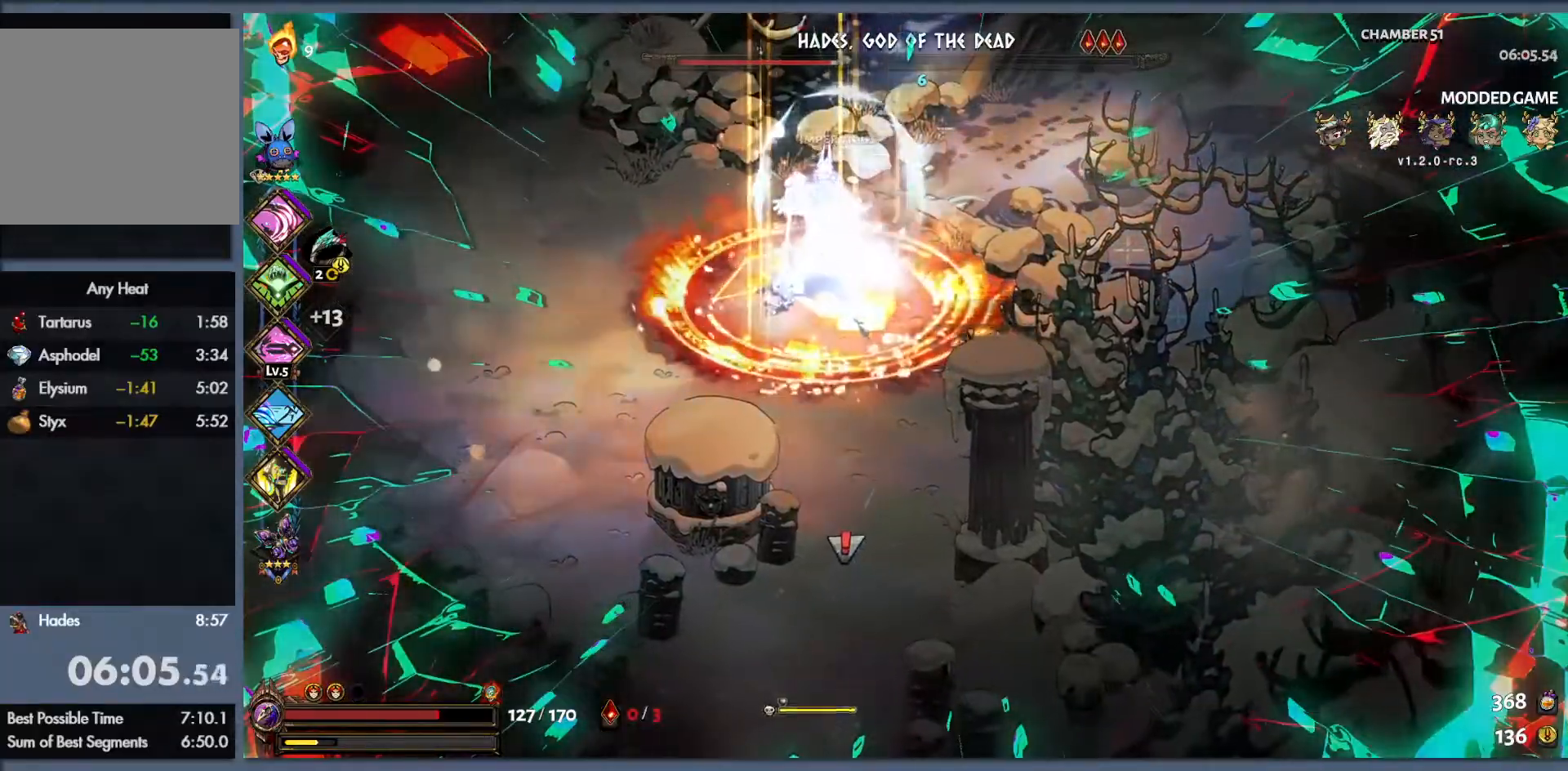
{"buttons": ["B"], "left_stick": "left", "events": [[483, "B", "down"]]}
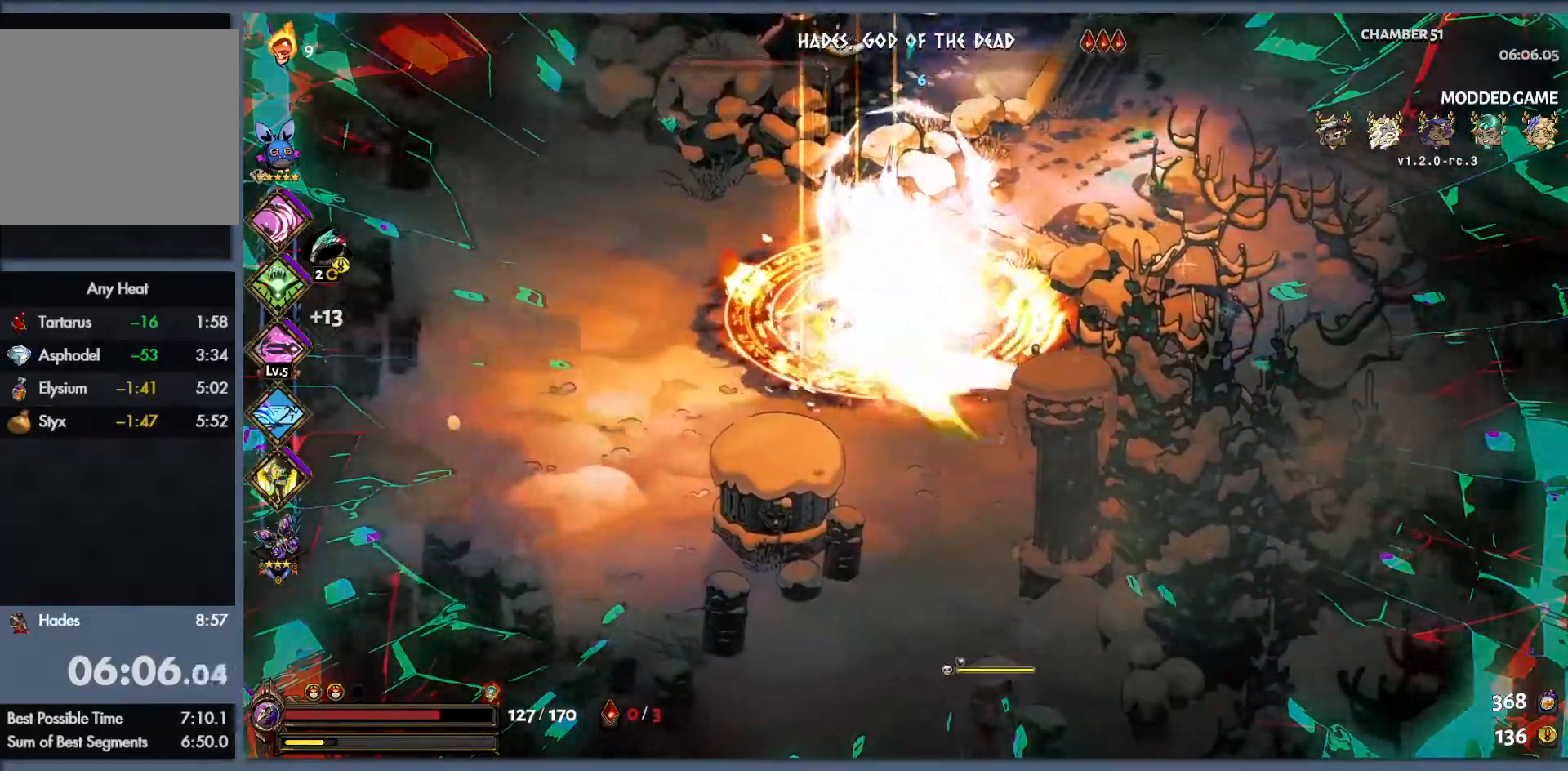
{"buttons": [], "left_stick": "right", "events": [[83, "B", "up"], [167, "B", "down"], [300, "B", "up"], [317, "left_stick", "up-right"], [417, "left_stick", "right"]]}
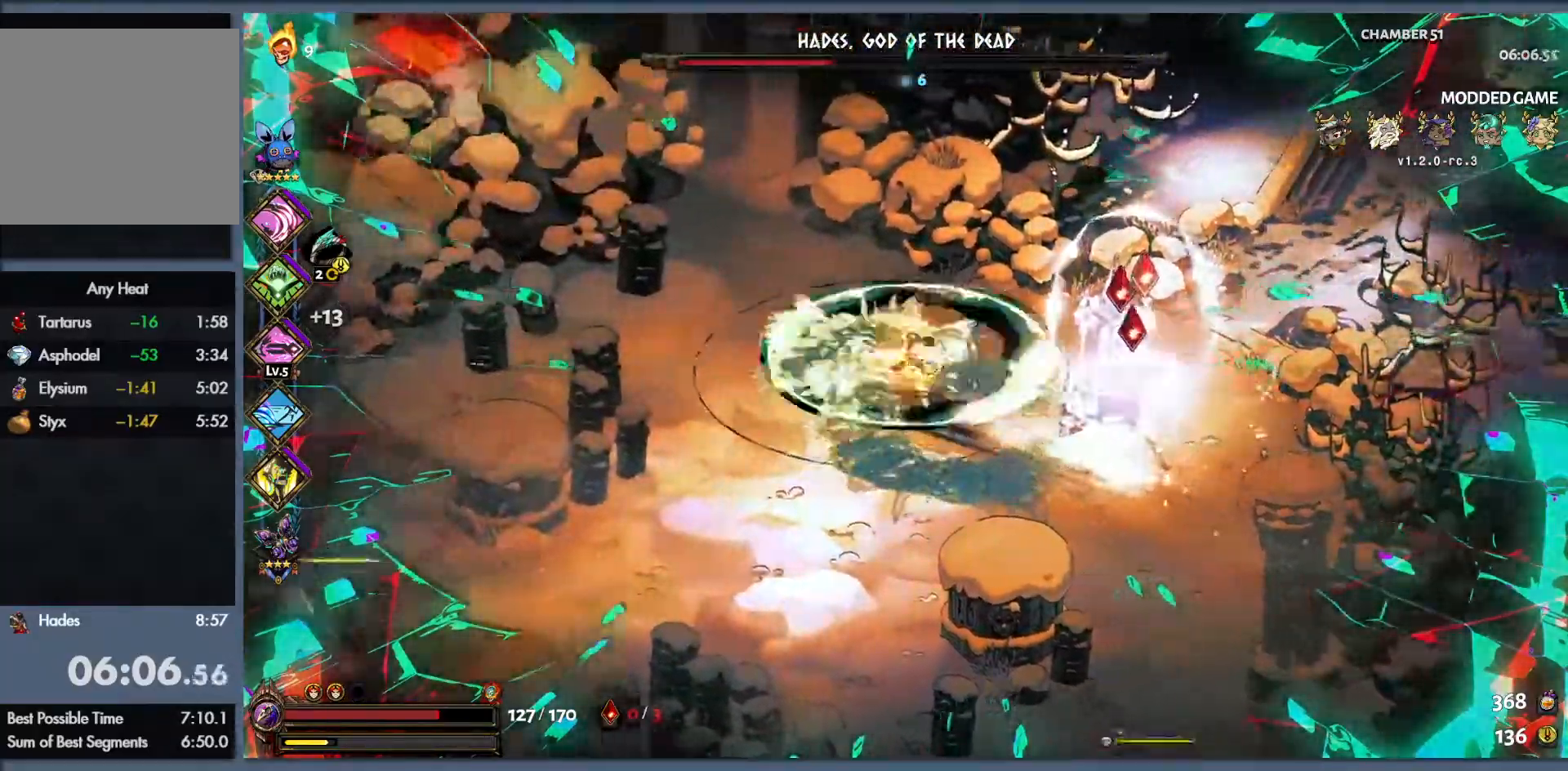
{"buttons": [], "left_stick": "right", "events": [[200, "left_stick", "up-right"], [467, "left_stick", "right"]]}
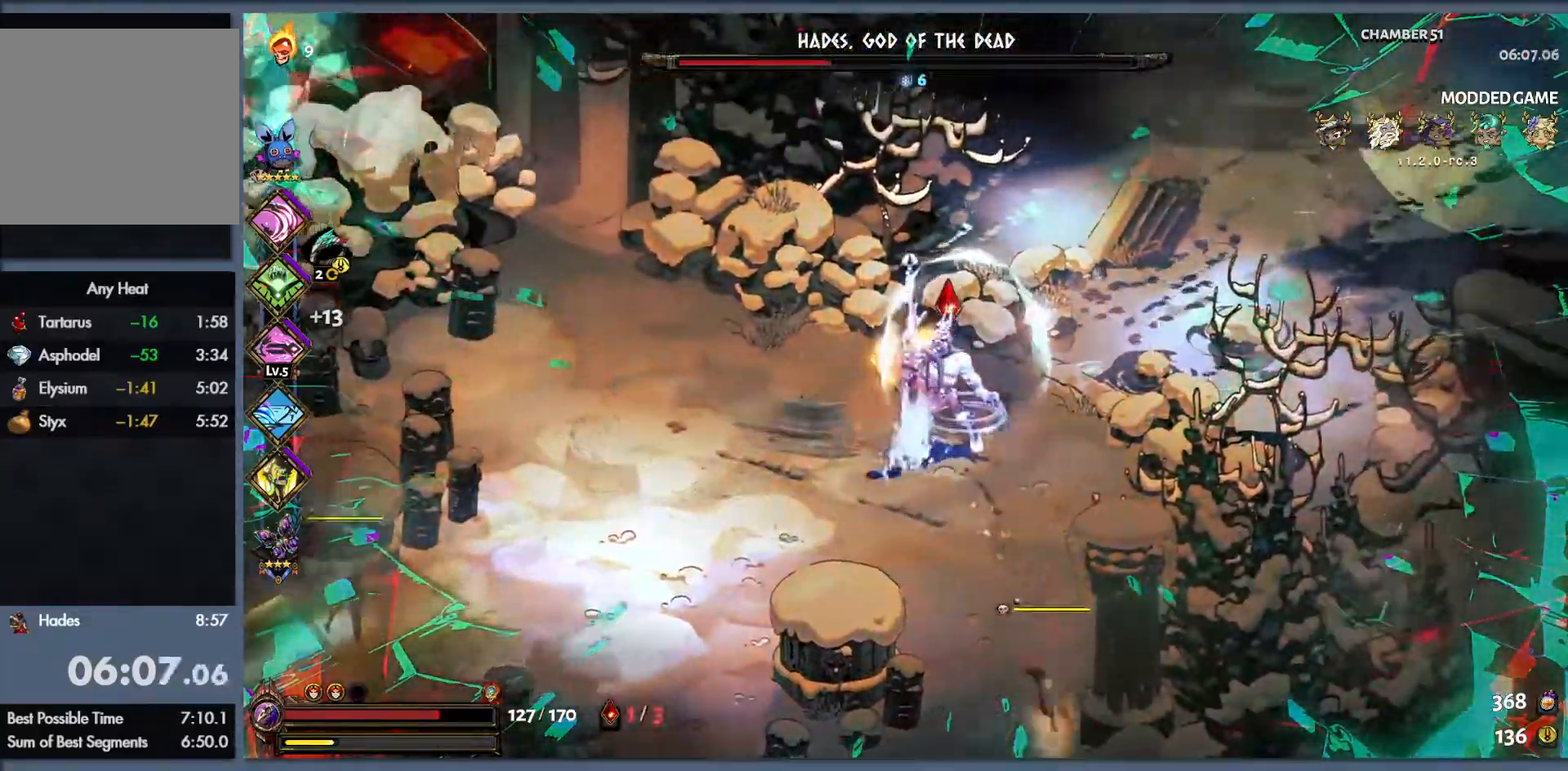
{"buttons": [], "left_stick": "down-right", "events": [[83, "left_stick", "down-right"], [333, "B", "down"], [417, "B", "up"]]}
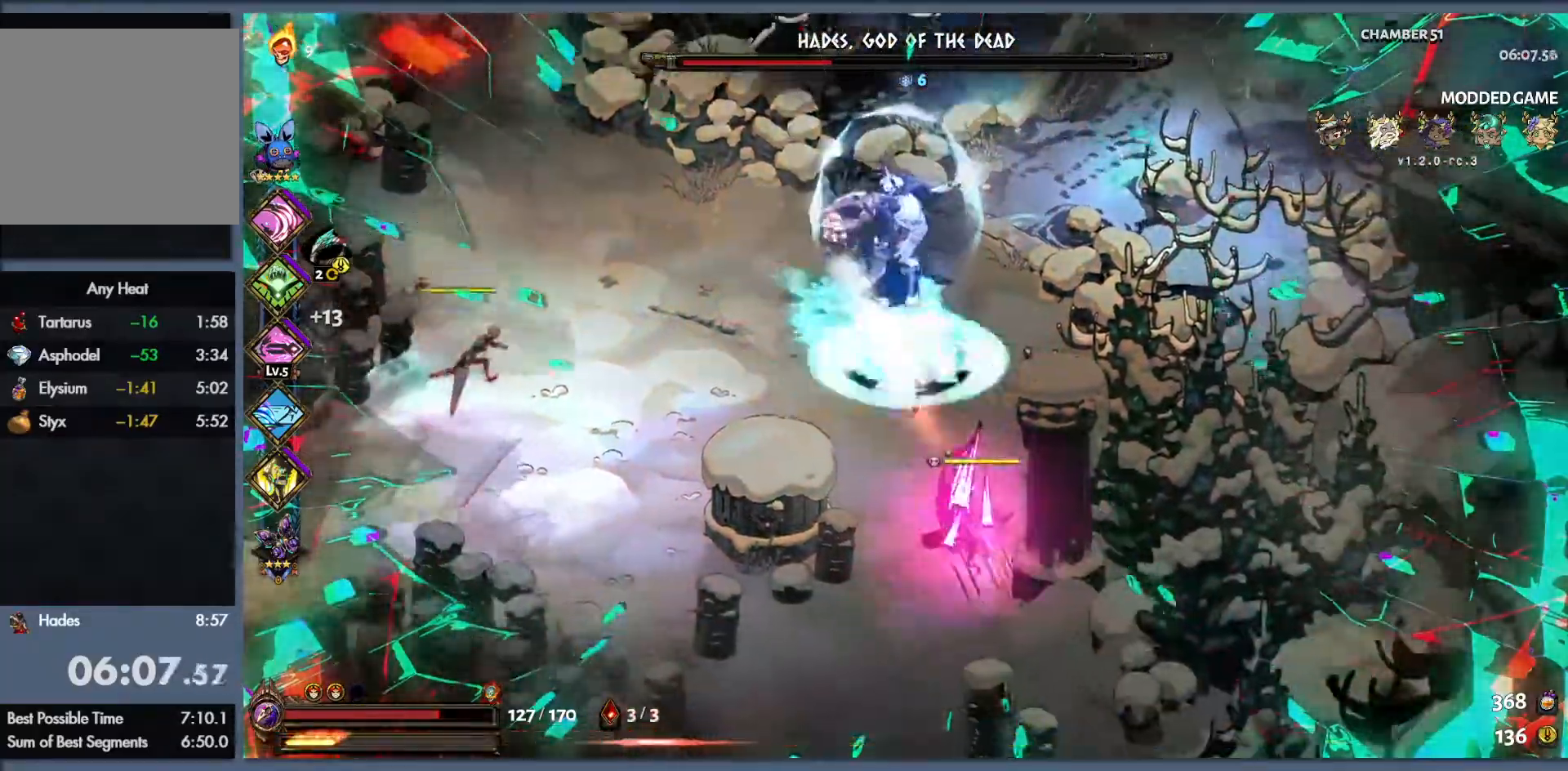
{"buttons": [], "left_stick": "up-left", "events": [[17, "B", "down"], [100, "B", "up"], [117, "left_stick", "up-right"], [267, "left_stick", "up"], [500, "left_stick", "up-left"]]}
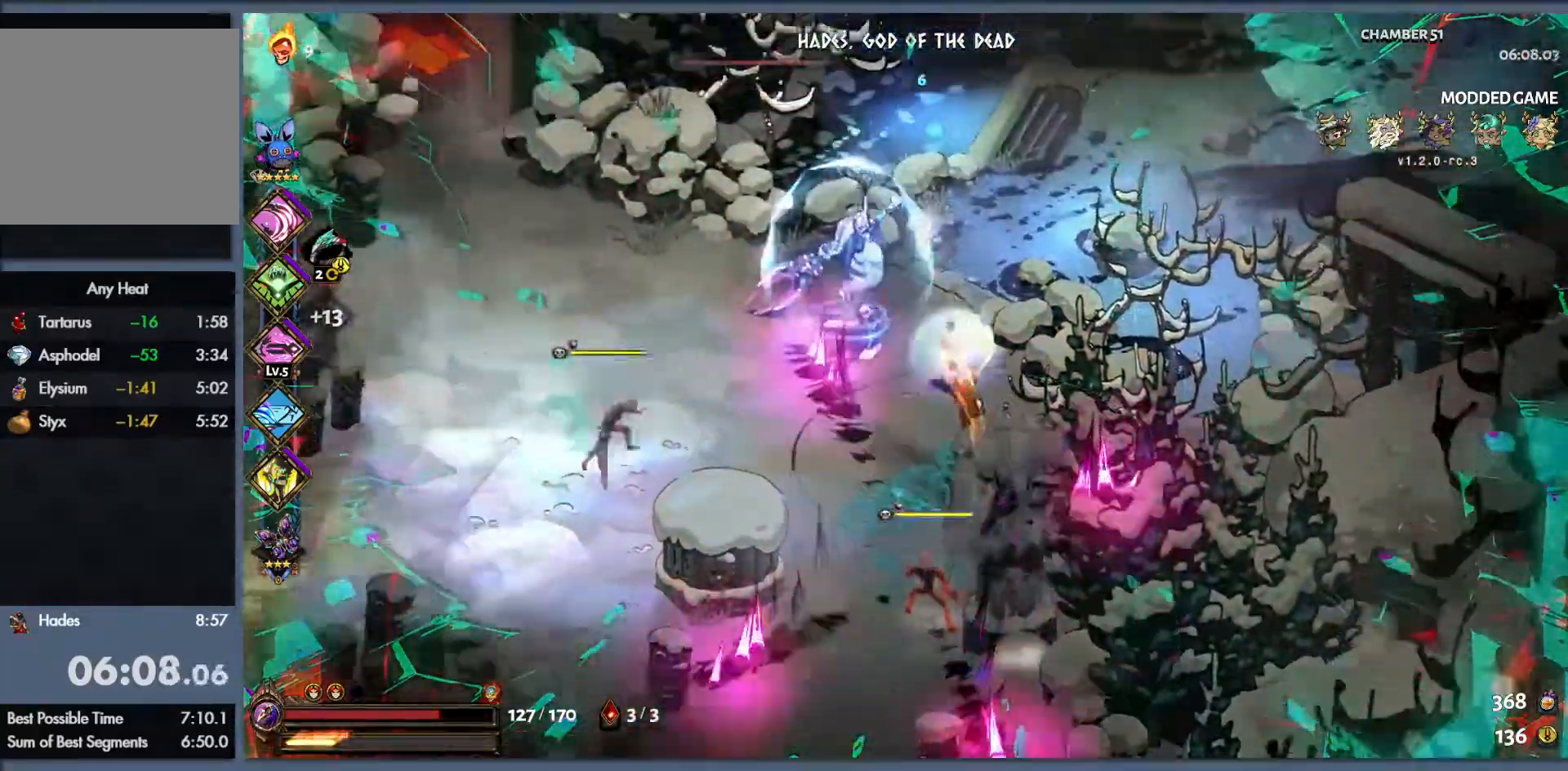
{"buttons": [], "left_stick": "up", "events": [[233, "left_stick", "up"]]}
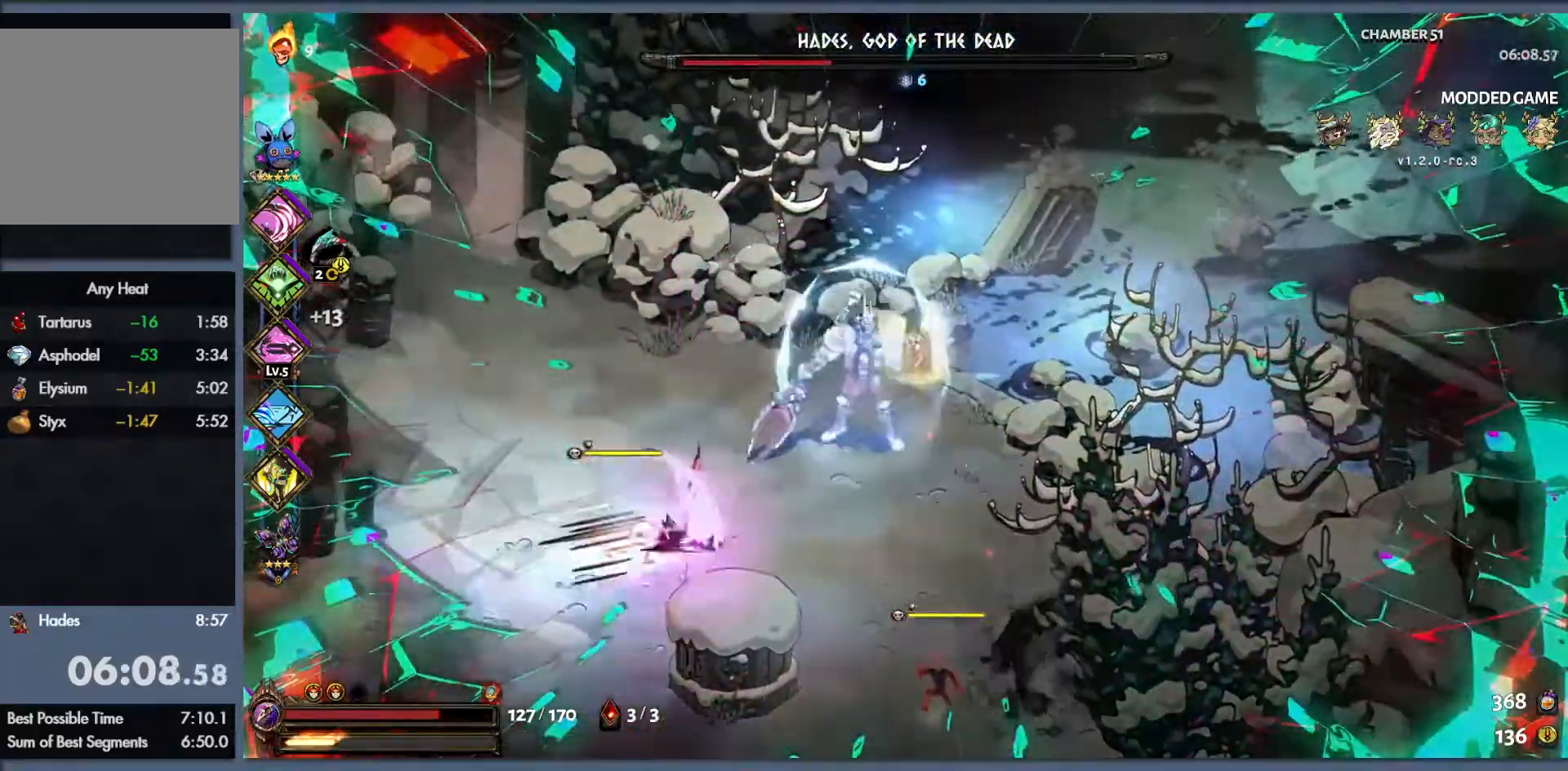
{"buttons": ["Y"], "left_stick": "down-left", "events": [[67, "left_stick", "down-left"], [300, "R2", "down"], [300, "Y", "down"], [300, "left_stick", "down-right"], [383, "L1", "down"], [400, "R2", "up"], [450, "L1", "up"], [467, "left_stick", "down-left"]]}
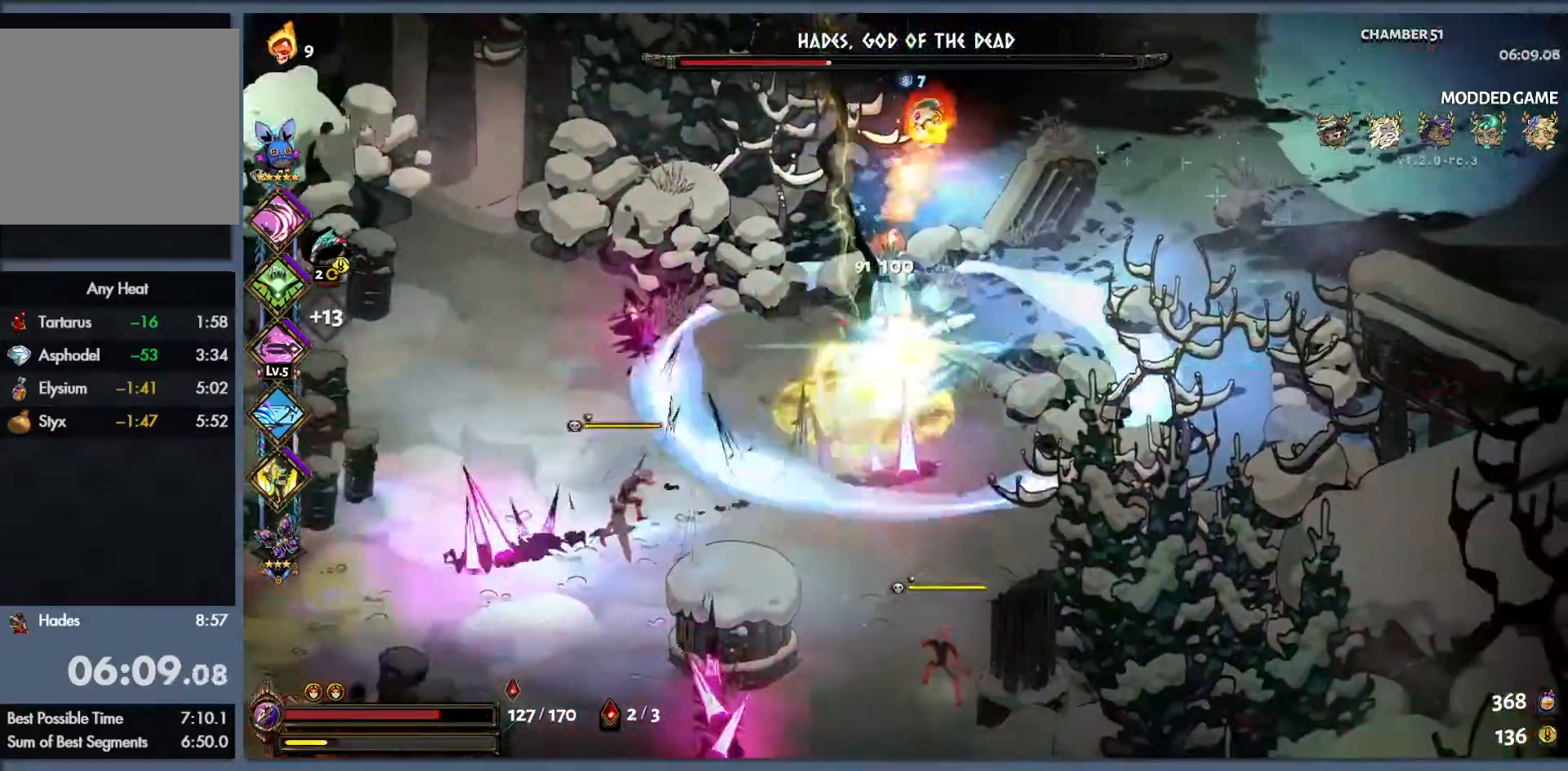
{"buttons": ["Y", "L1"], "left_stick": "down-left", "events": [[17, "L1", "down"], [117, "L1", "up"], [150, "L1", "down"], [233, "L1", "up"], [317, "L1", "down"], [367, "L1", "up"], [467, "L1", "down"]]}
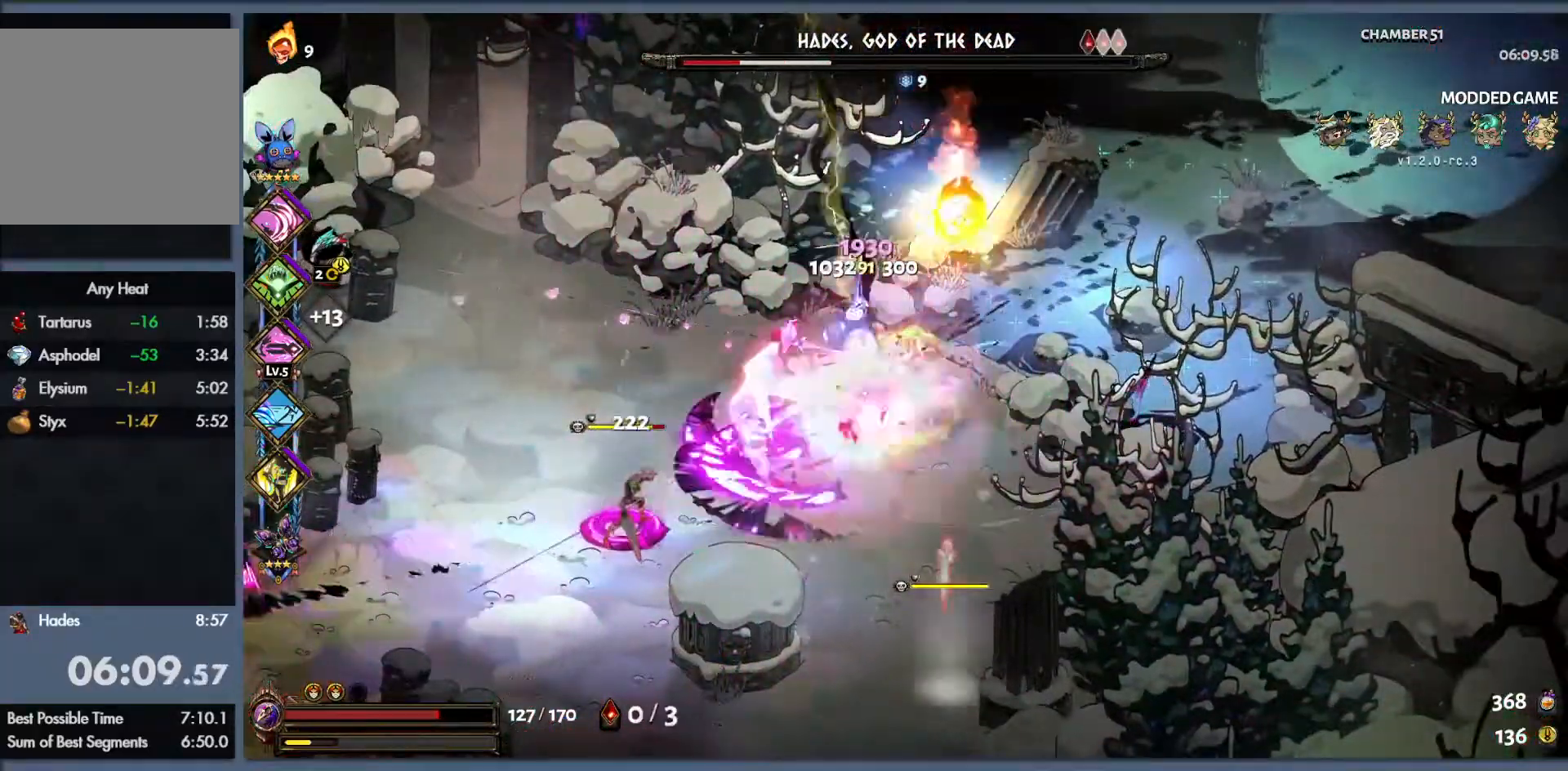
{"buttons": ["Y", "L1"], "left_stick": "down-left", "events": [[17, "L1", "up"], [100, "L1", "down"], [150, "L1", "up"], [200, "L1", "down"], [283, "L1", "up"], [350, "L1", "down"], [417, "L1", "up"], [483, "L1", "down"]]}
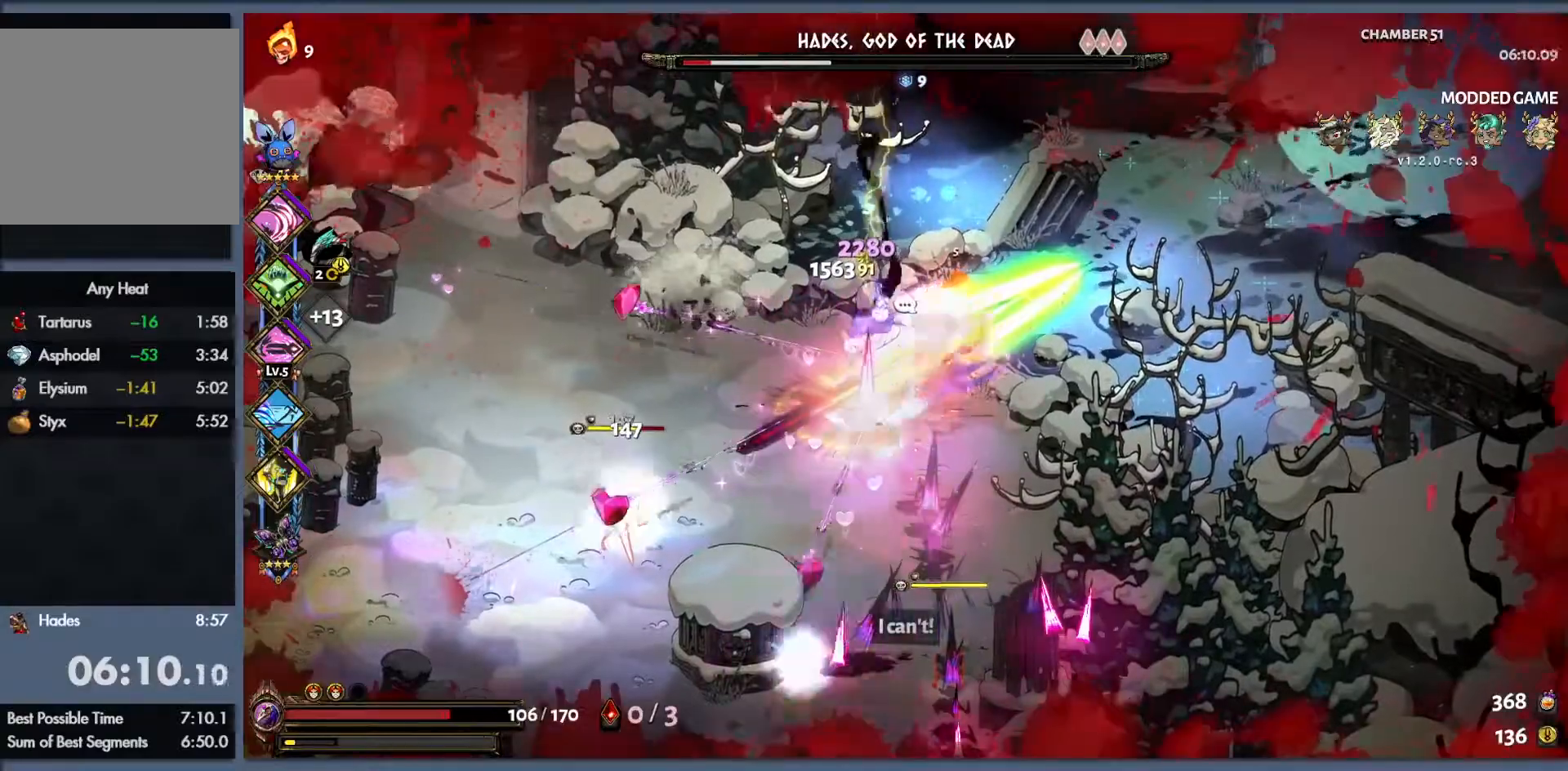
{"buttons": ["Y"], "left_stick": "down-left", "events": [[50, "L1", "up"], [150, "L1", "down"], [217, "L1", "up"], [267, "L1", "down"], [333, "L1", "up"], [433, "L1", "down"], [500, "L1", "up"]]}
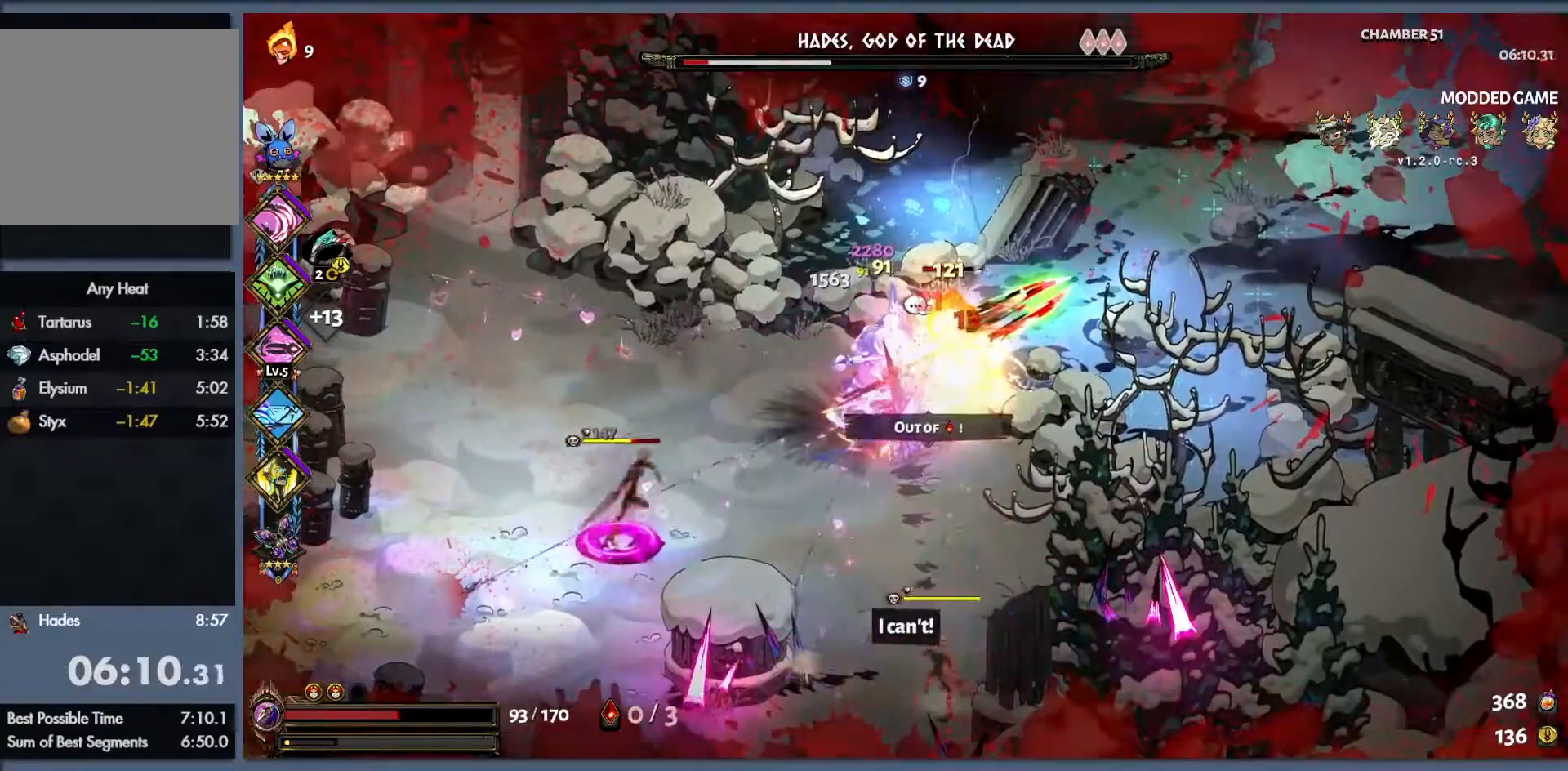
{"buttons": ["Y", "L1"], "left_stick": "down-left", "events": [[67, "L1", "down"], [133, "L1", "up"], [217, "L1", "down"], [283, "L1", "up"], [367, "L1", "down"], [433, "L1", "up"], [500, "L1", "down"]]}
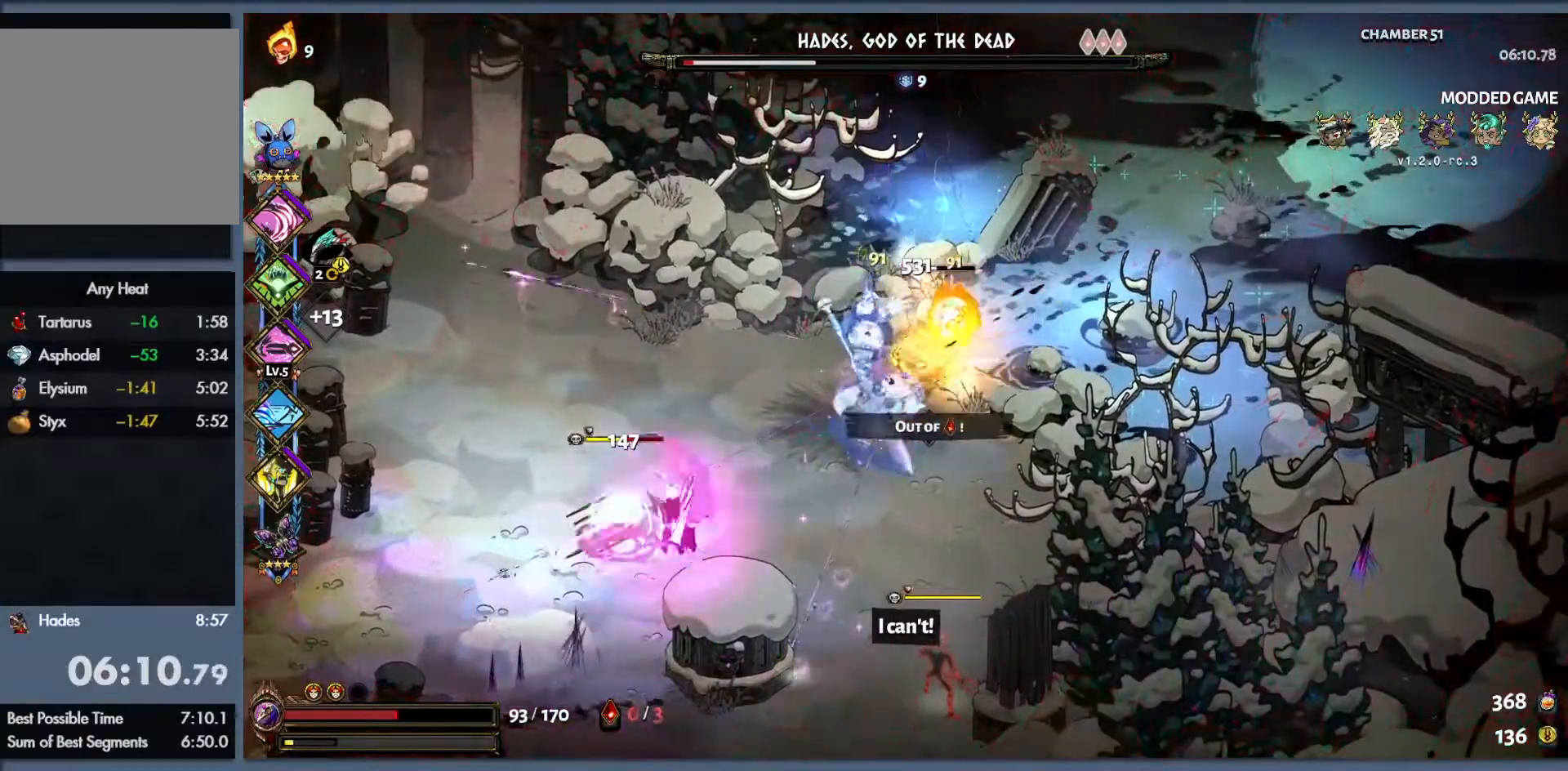
{"buttons": ["Y", "L1"], "left_stick": "down-left", "events": [[83, "L1", "up"], [167, "L1", "down"], [217, "L1", "up"], [300, "L1", "down"], [383, "L1", "up"], [450, "L1", "down"]]}
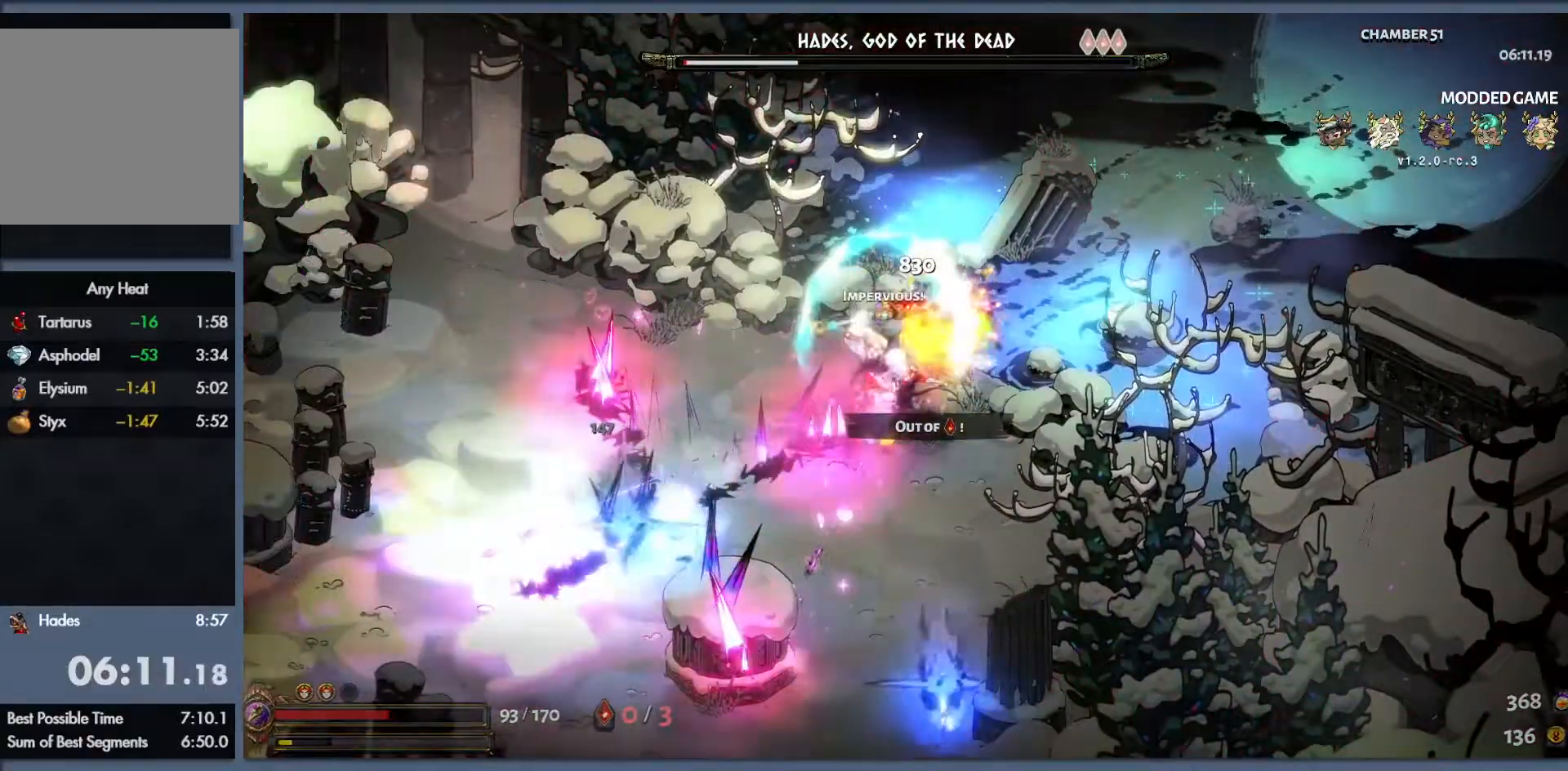
{"buttons": [], "left_stick": "down-left", "events": [[17, "L1", "up"], [200, "Y", "up"]]}
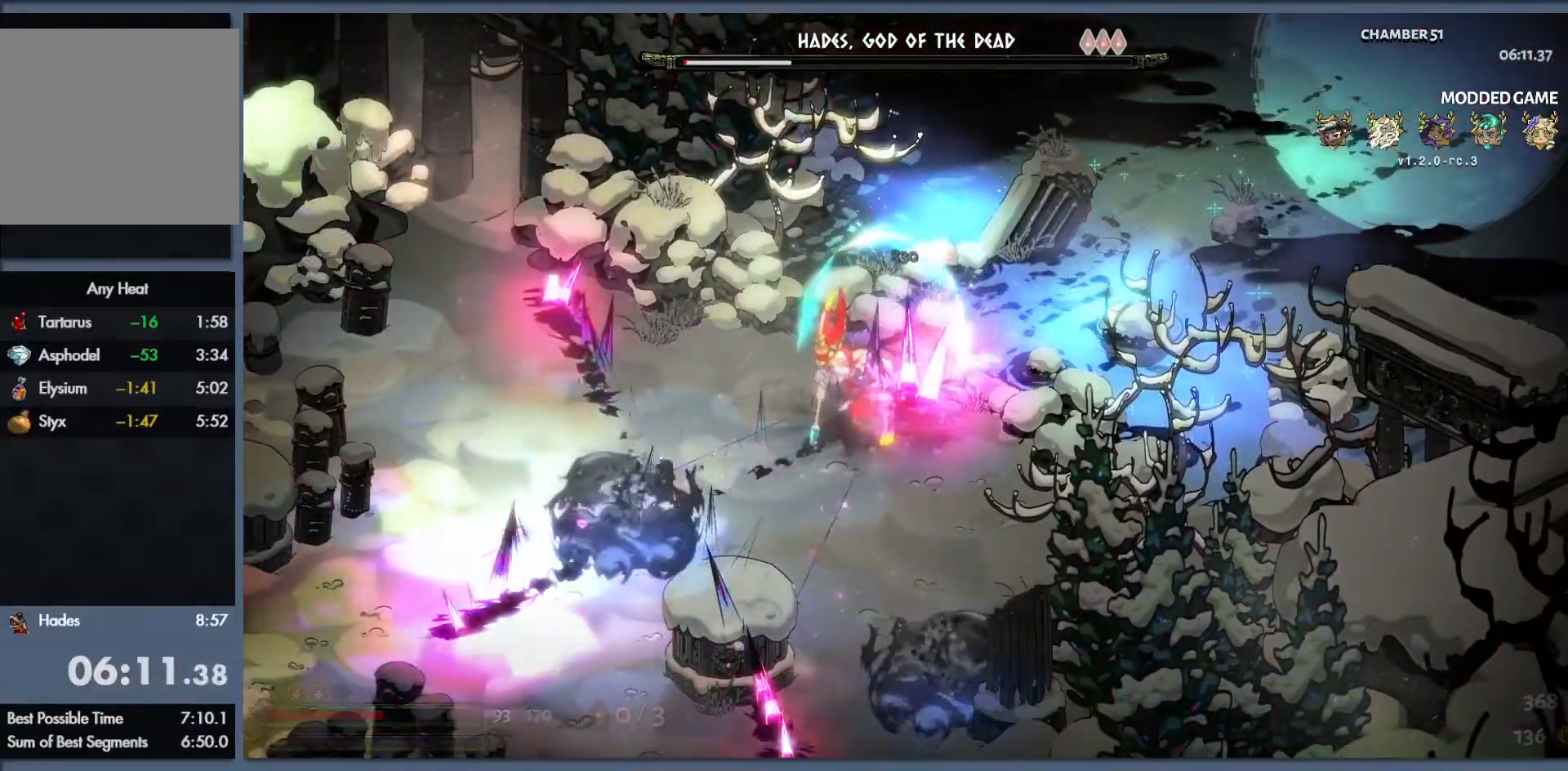
{"buttons": [], "left_stick": "up", "events": [[17, "B", "down"], [133, "B", "up"], [250, "B", "down"], [333, "B", "up"], [400, "left_stick", "up-left"], [467, "left_stick", "up"]]}
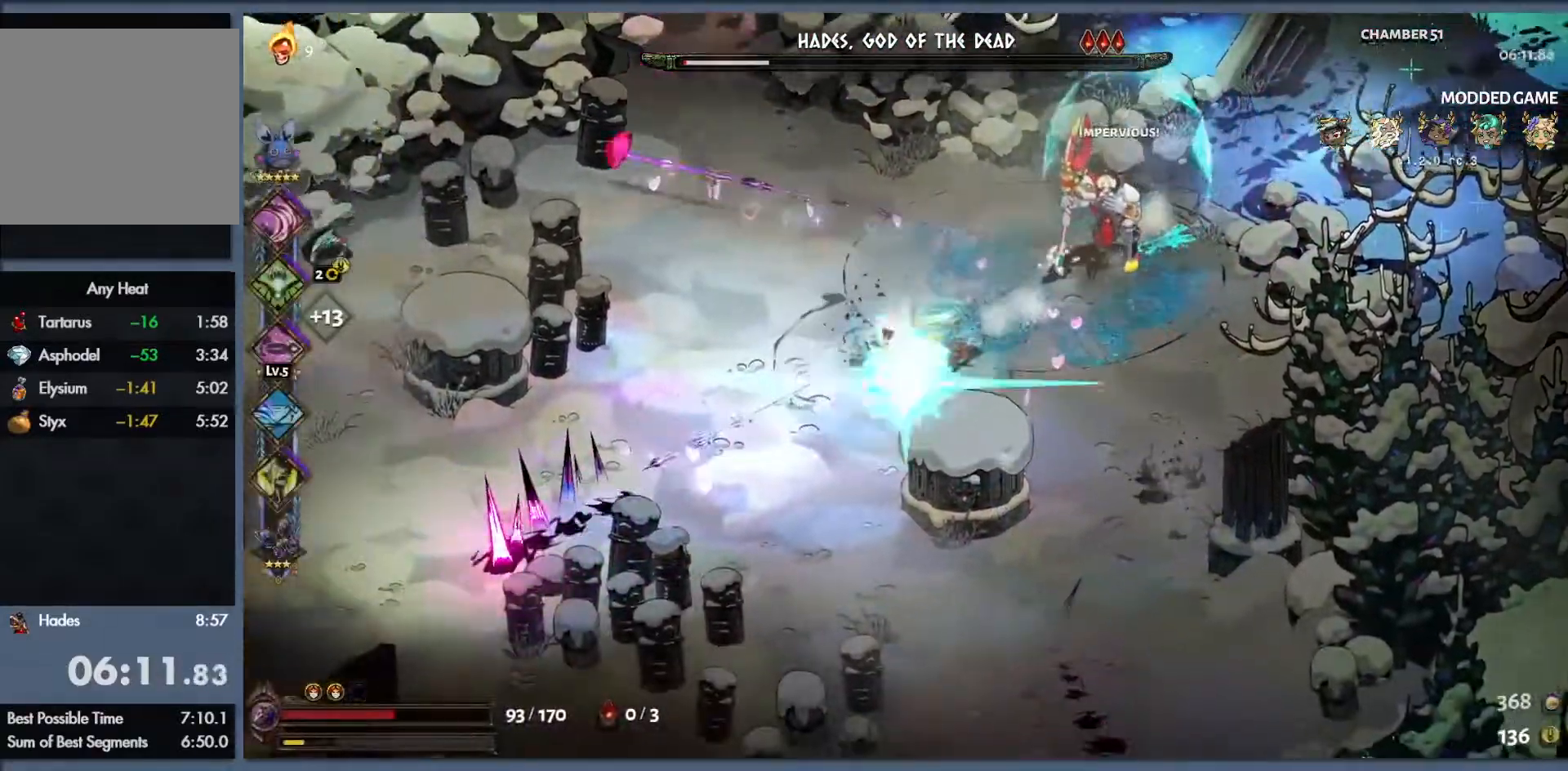
{"buttons": [], "left_stick": "down-right", "events": [[133, "left_stick", "up-right"], [417, "left_stick", "down-right"]]}